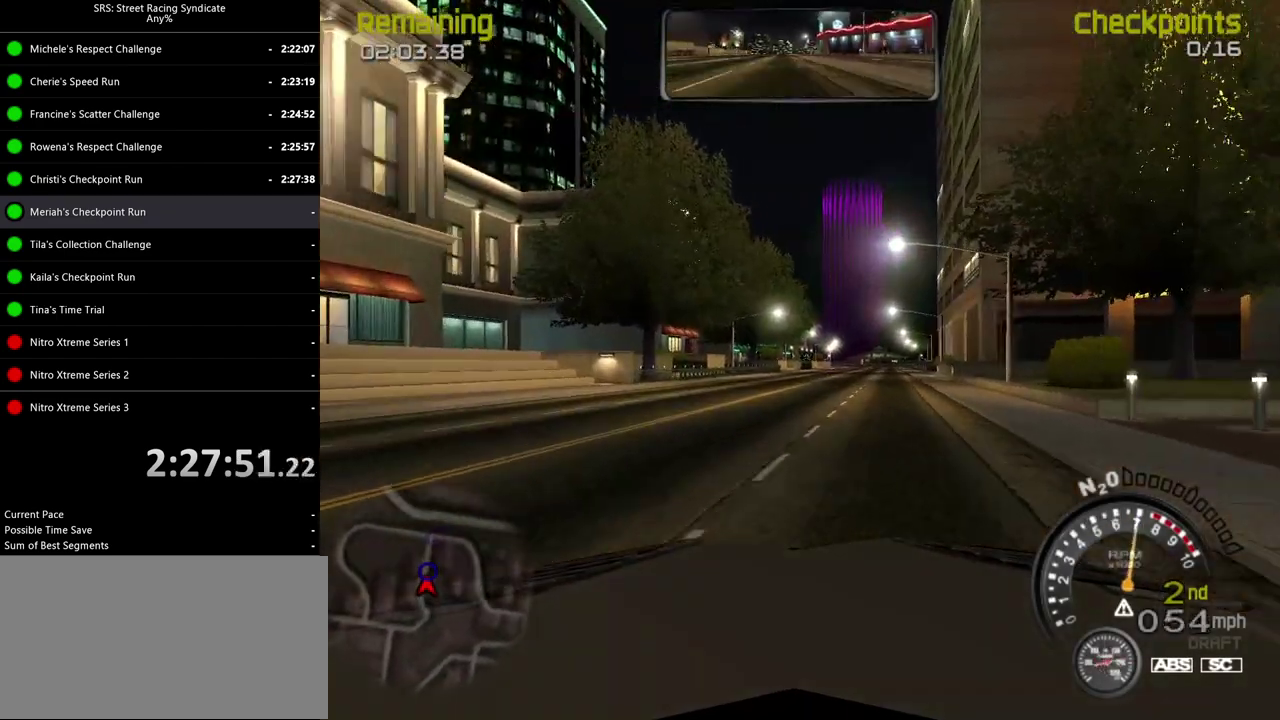
Gameplay with a controller (PlayStation layout); each line is a JSON object with the inputs held at the frame after it. "events" lists button and stick changes between this image and that frame as [ms after this image, input, new state], when the widget could be followed in between. Not read: L3 R2 R3 keyboard_mouse.
{"buttons": [], "left_stick": "center", "right_stick": "center", "events": [[33, "left_stick", "right"], [100, "left_stick", "center"], [217, "left_stick", "right"], [350, "left_stick", "center"], [384, "TRIANGLE", "down"], [500, "TRIANGLE", "up"]]}
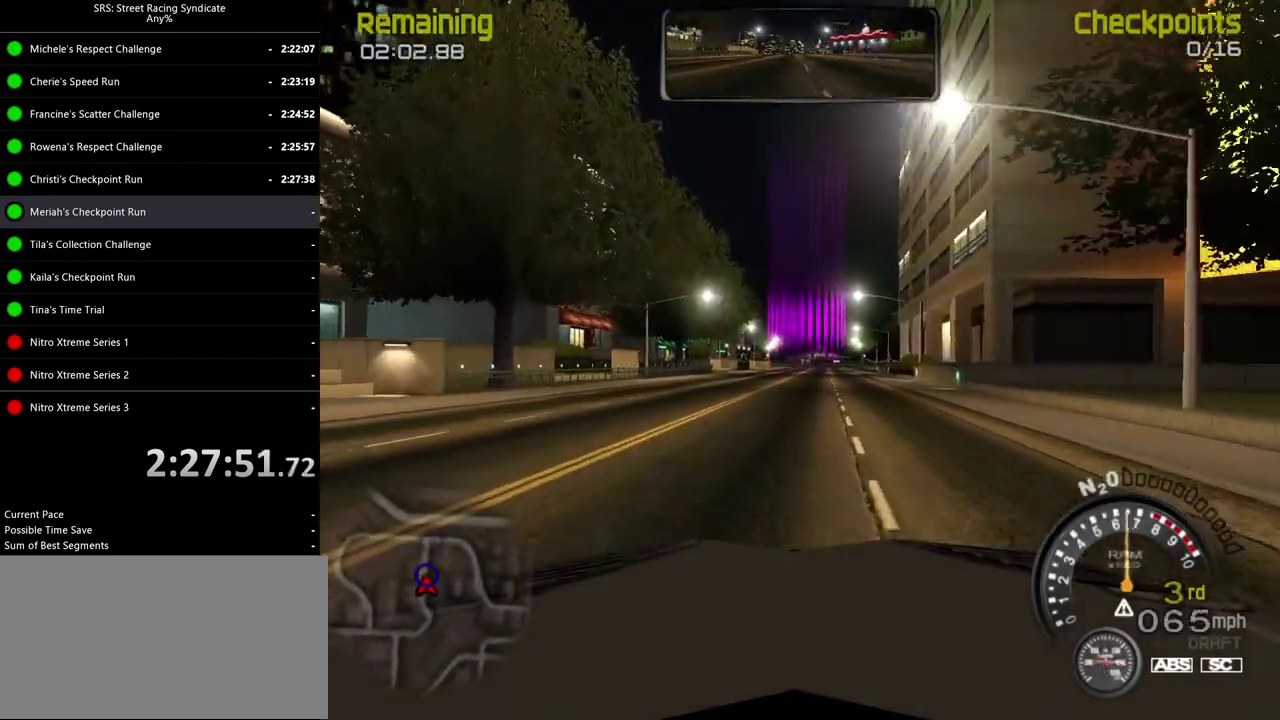
{"buttons": [], "left_stick": "center", "right_stick": "center", "events": []}
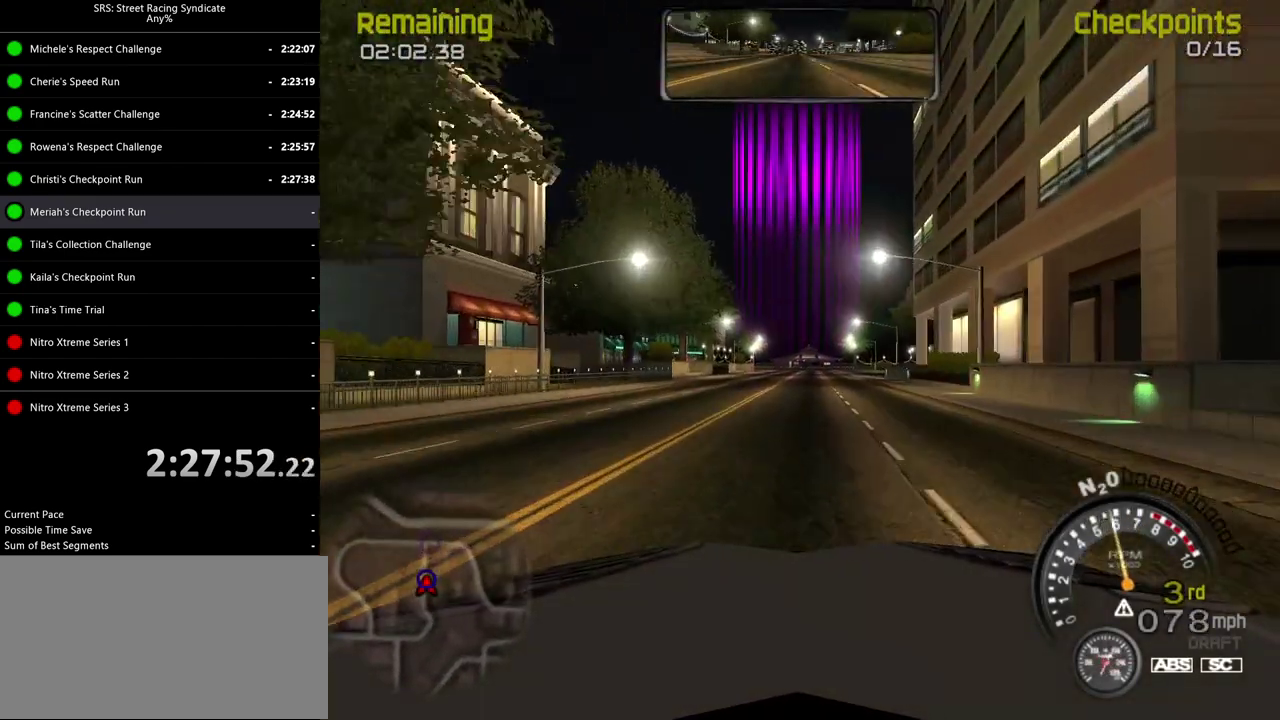
{"buttons": [], "left_stick": "center", "right_stick": "center", "events": []}
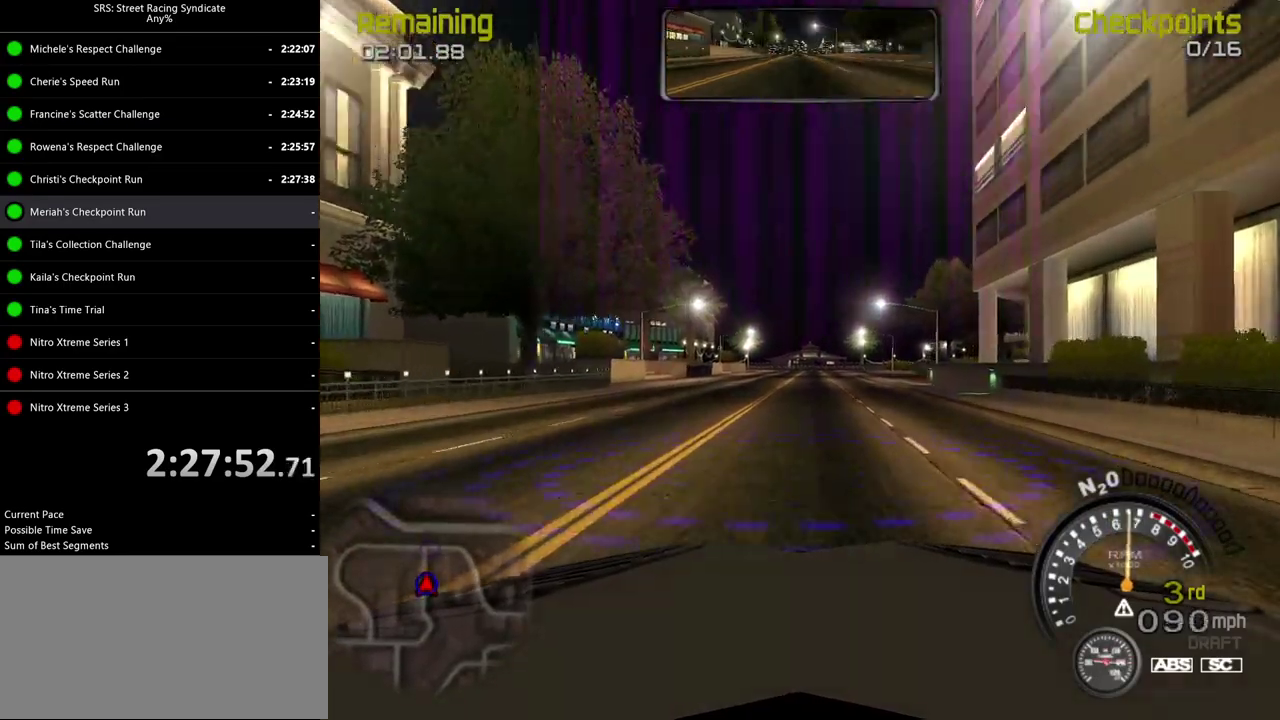
{"buttons": [], "left_stick": "center", "right_stick": "center", "events": [[50, "TRIANGLE", "down"], [200, "TRIANGLE", "up"], [234, "left_stick", "left"], [284, "left_stick", "center"]]}
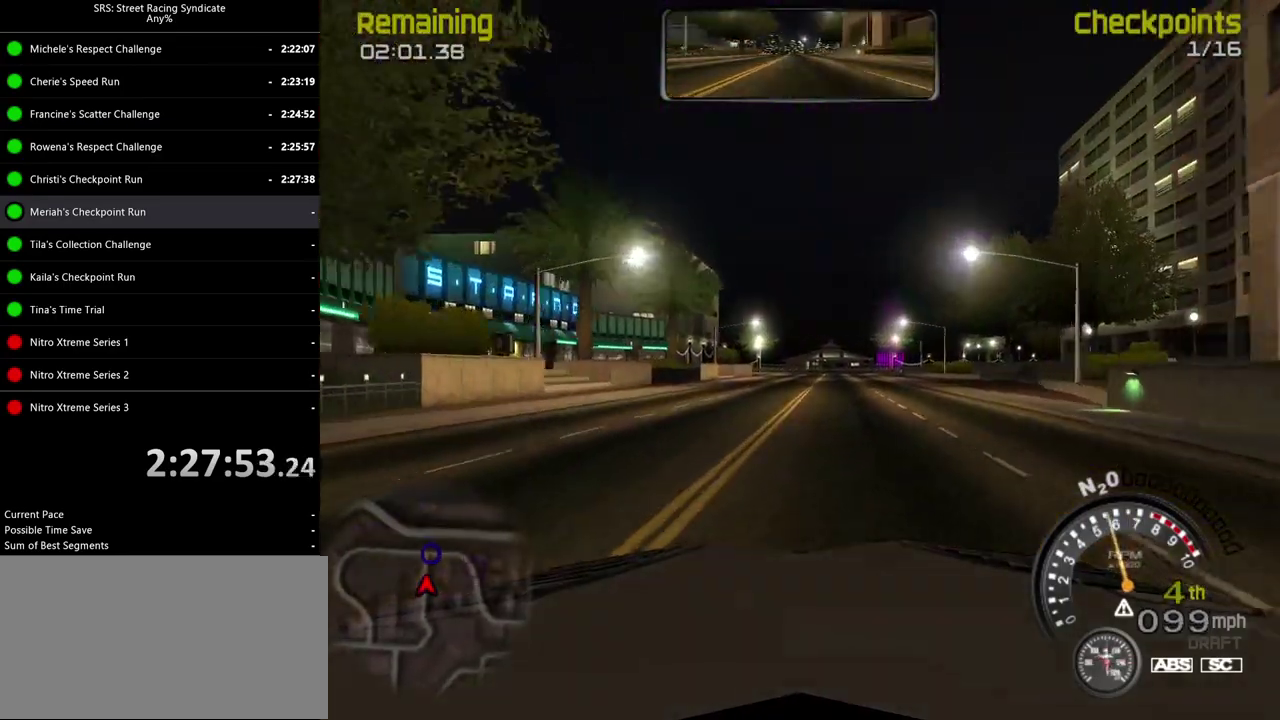
{"buttons": [], "left_stick": "left", "right_stick": "center", "events": [[183, "left_stick", "left"], [283, "left_stick", "center"], [450, "left_stick", "left"]]}
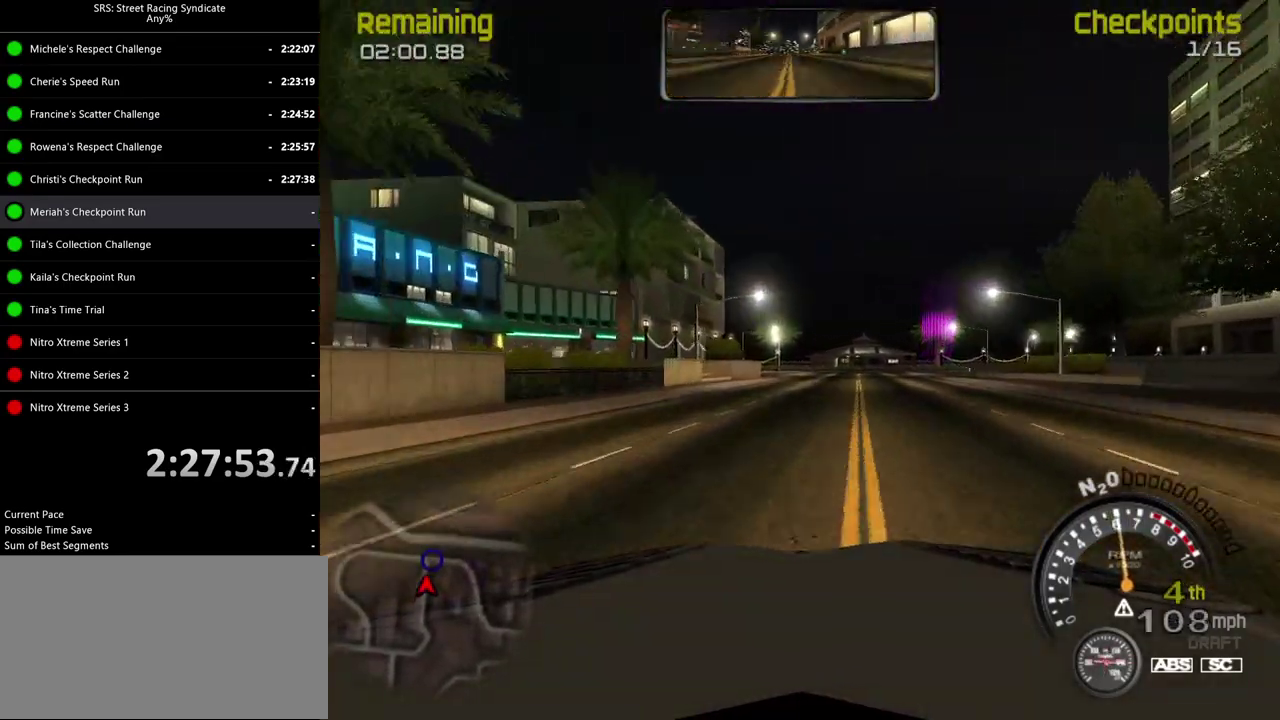
{"buttons": [], "left_stick": "center", "right_stick": "center", "events": [[84, "left_stick", "center"], [367, "left_stick", "right"], [484, "left_stick", "center"]]}